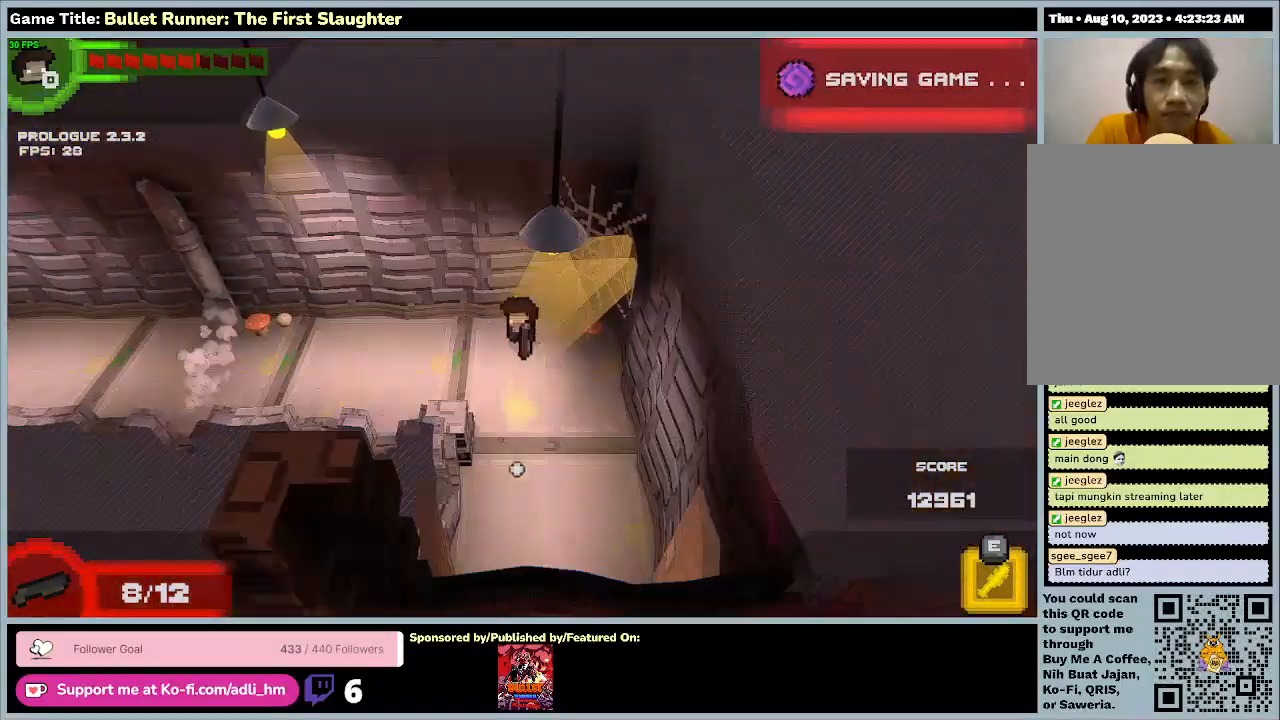
Gameplay with keyboard; each line is a JSON object with the keys held at the frame after it. "events" lists presses ("down") and releases ("up") of "0", "1", "2", "3", "4", "5", "6", "7", "8", "9", "a", "alt", "b", "c", "caps_lock", "ctrl", "d", "down", "e", "escape", "f", "f1", "f2", "f3", "f4", "f5", "f6", "f7", "f8", "g", "h", "i", "j", "k", "l", "left", "m", "n", "o", "p", "q", "r", "return", "right", "s", "shift", "space", "t", "tab", "tilde", "u", "up", "v", "w", "x", "y" and "z" between this image and that frame as [ms after this image, input, new state], when the widget could be followed in between. No other keys are recorded. Mouse input is not recorded.
{"keys": [], "events": [[33, "w", "up"]]}
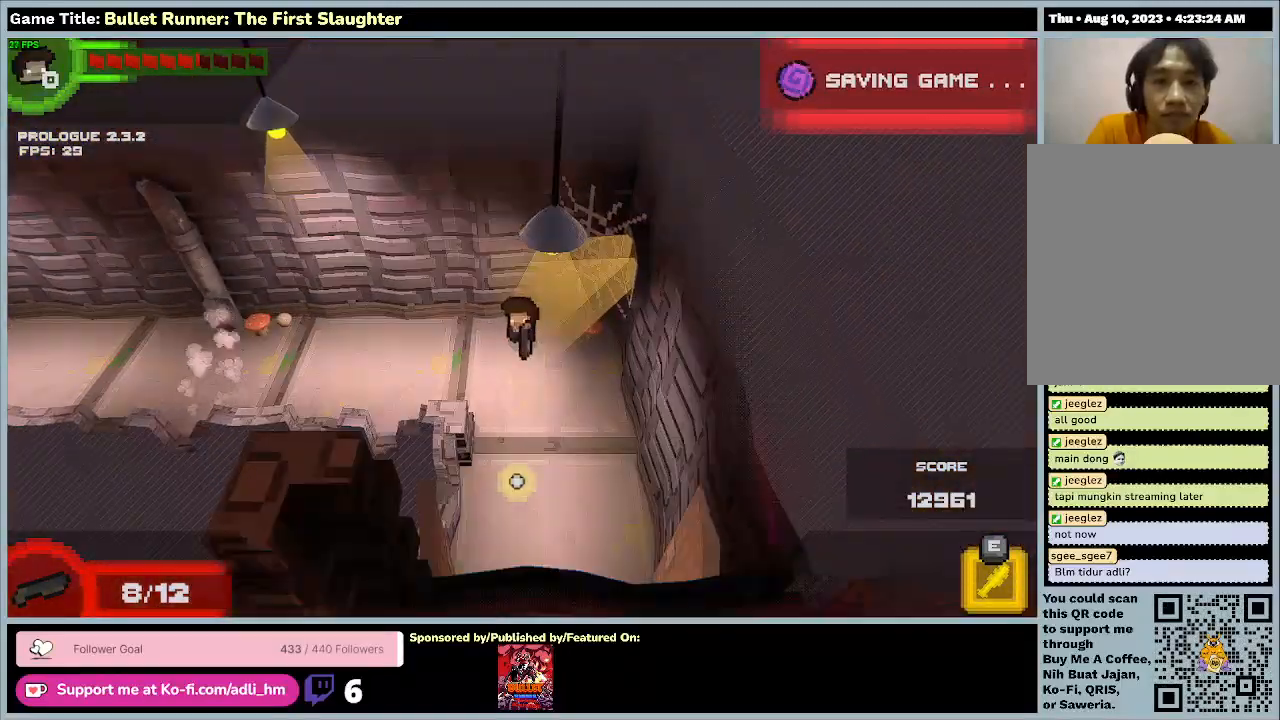
{"keys": ["a"], "events": [[67, "a", "down"]]}
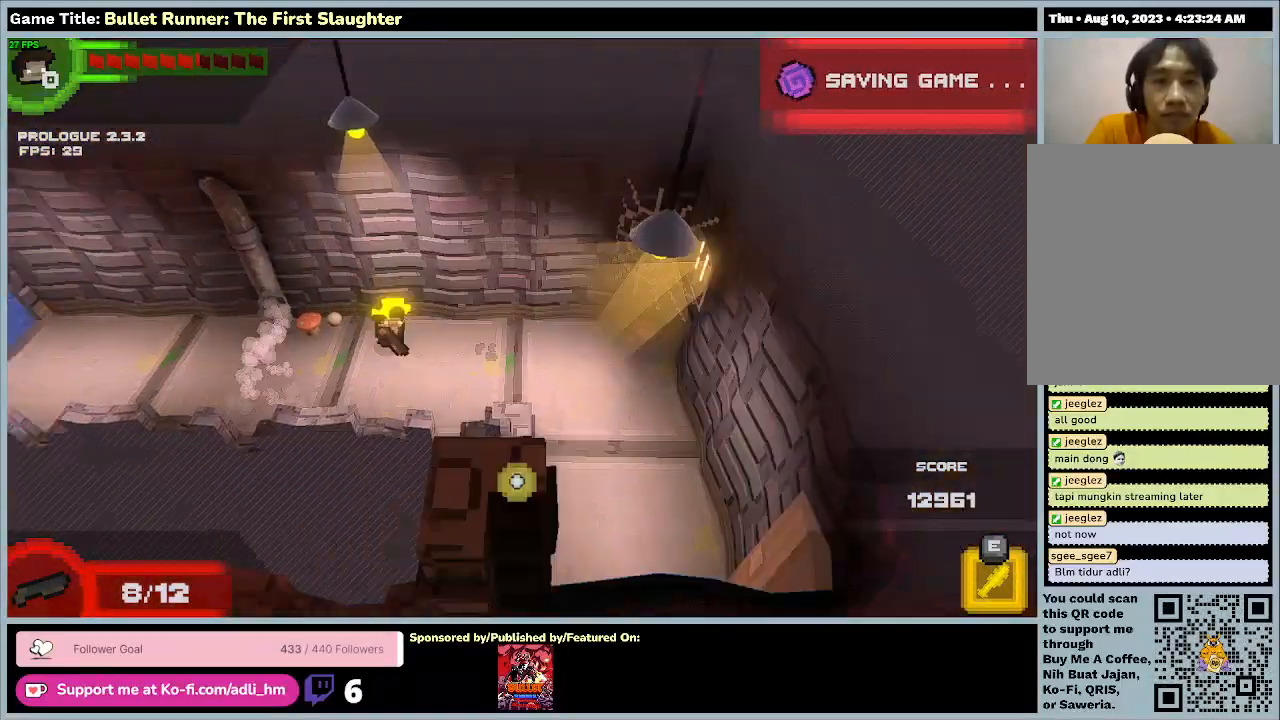
{"keys": ["a"], "events": []}
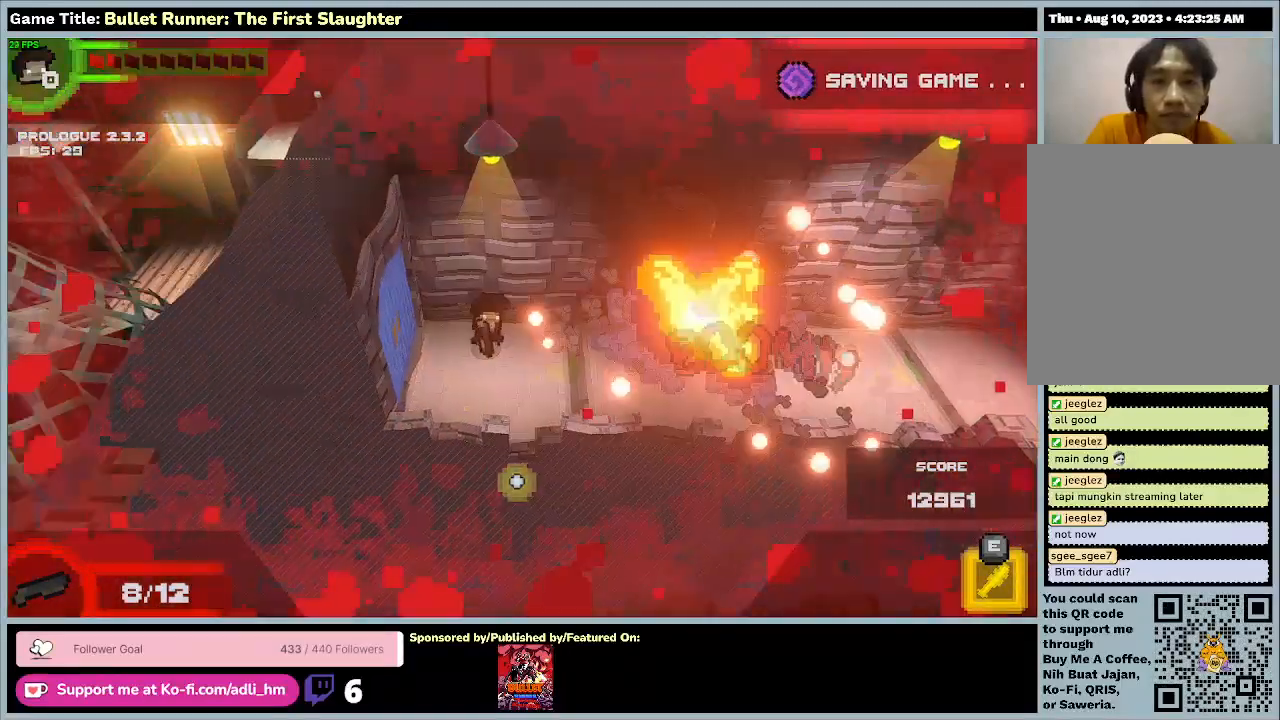
{"keys": [], "events": [[267, "a", "up"]]}
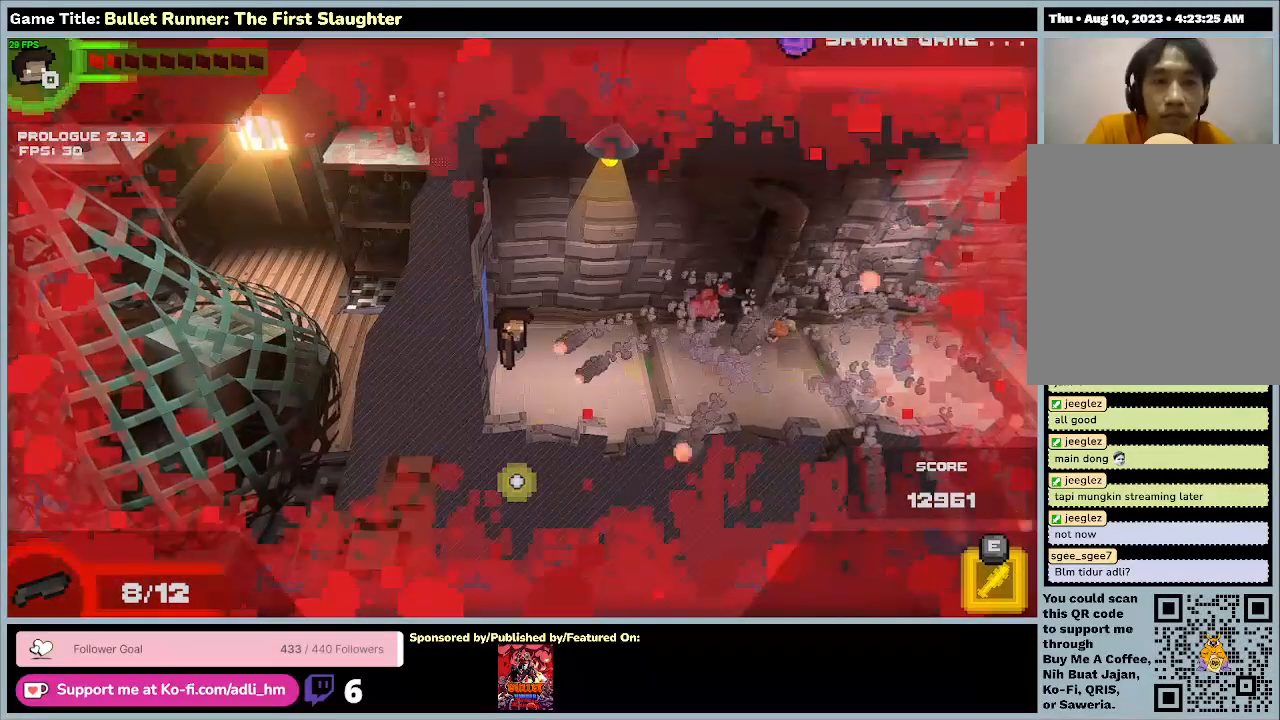
{"keys": [], "events": []}
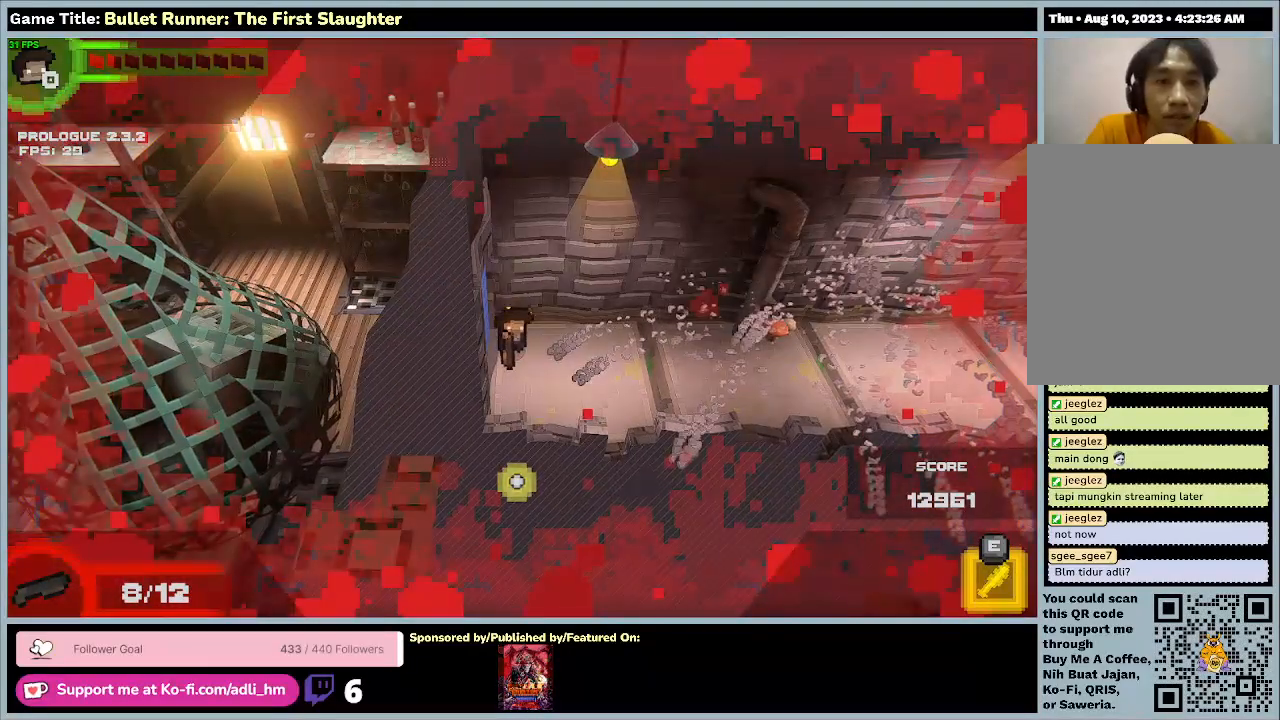
{"keys": [], "events": []}
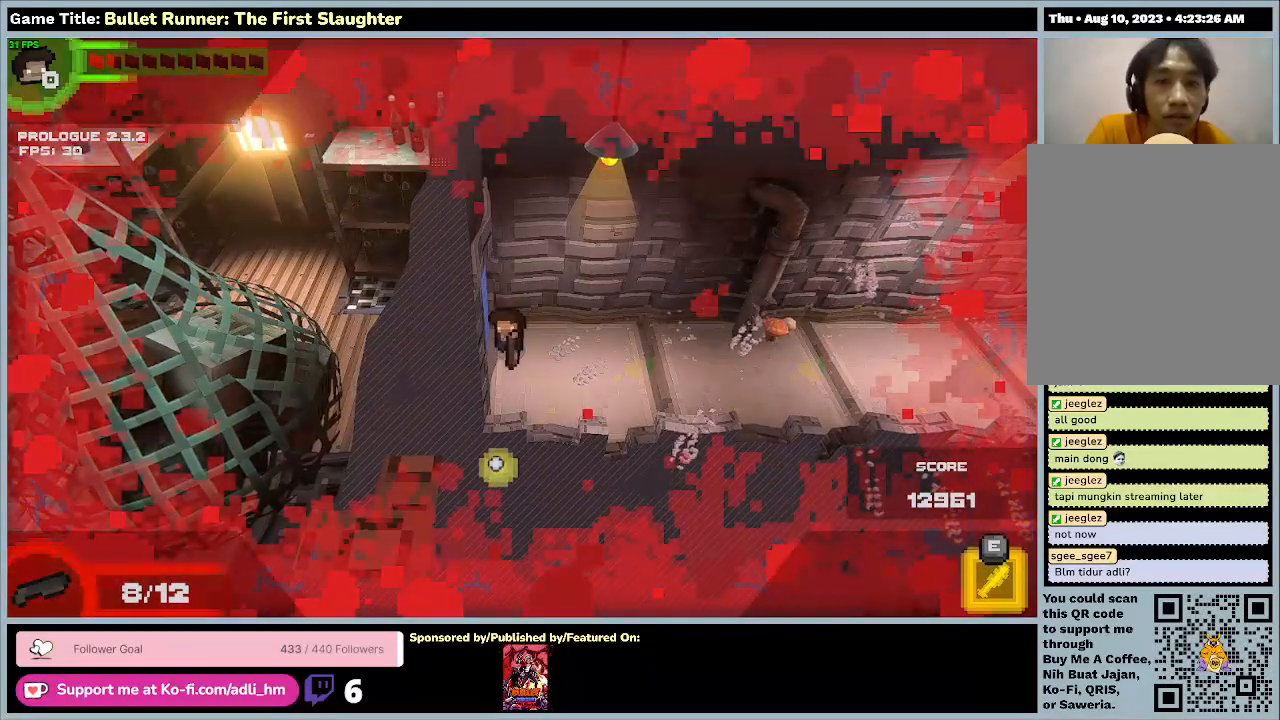
{"keys": [], "events": []}
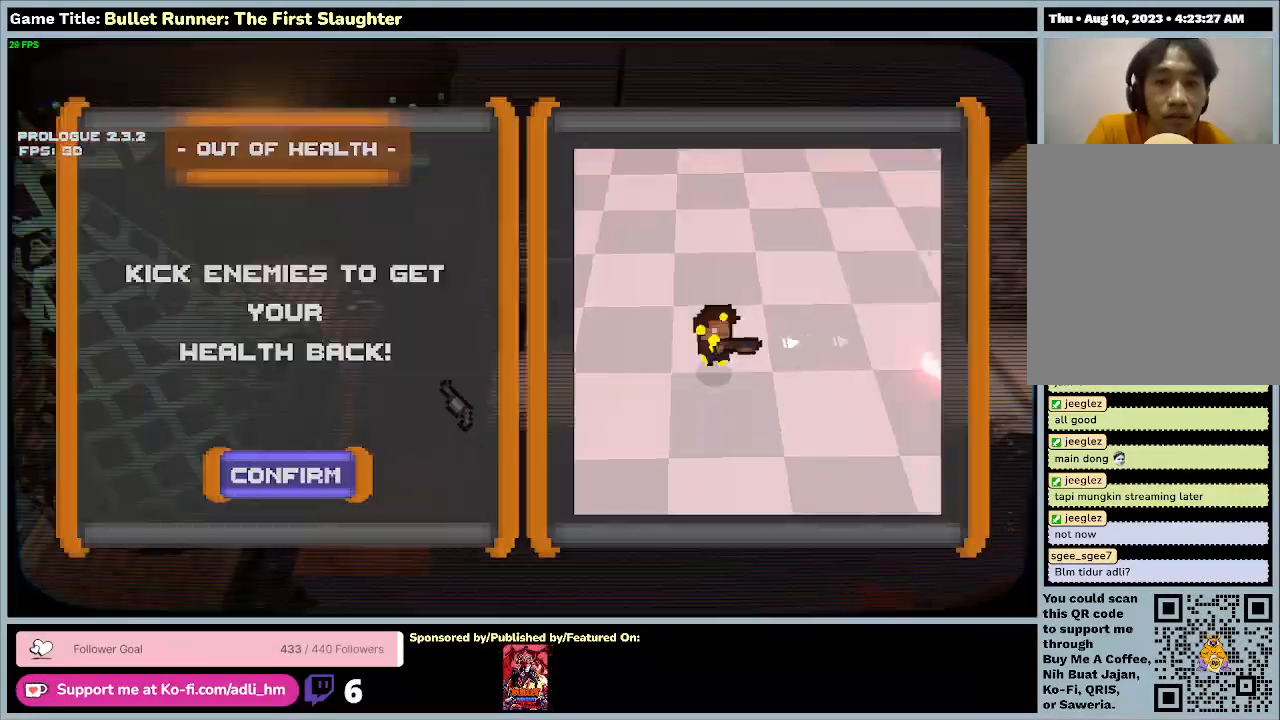
{"keys": [], "events": []}
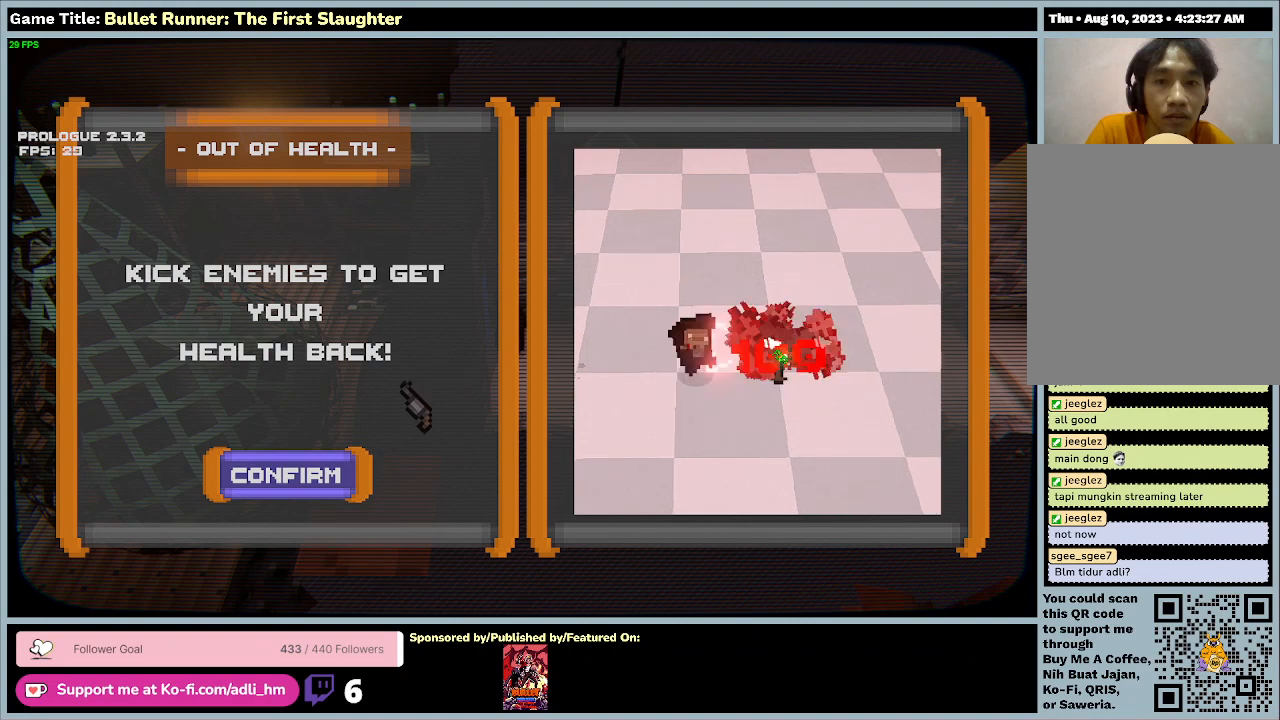
{"keys": [], "events": []}
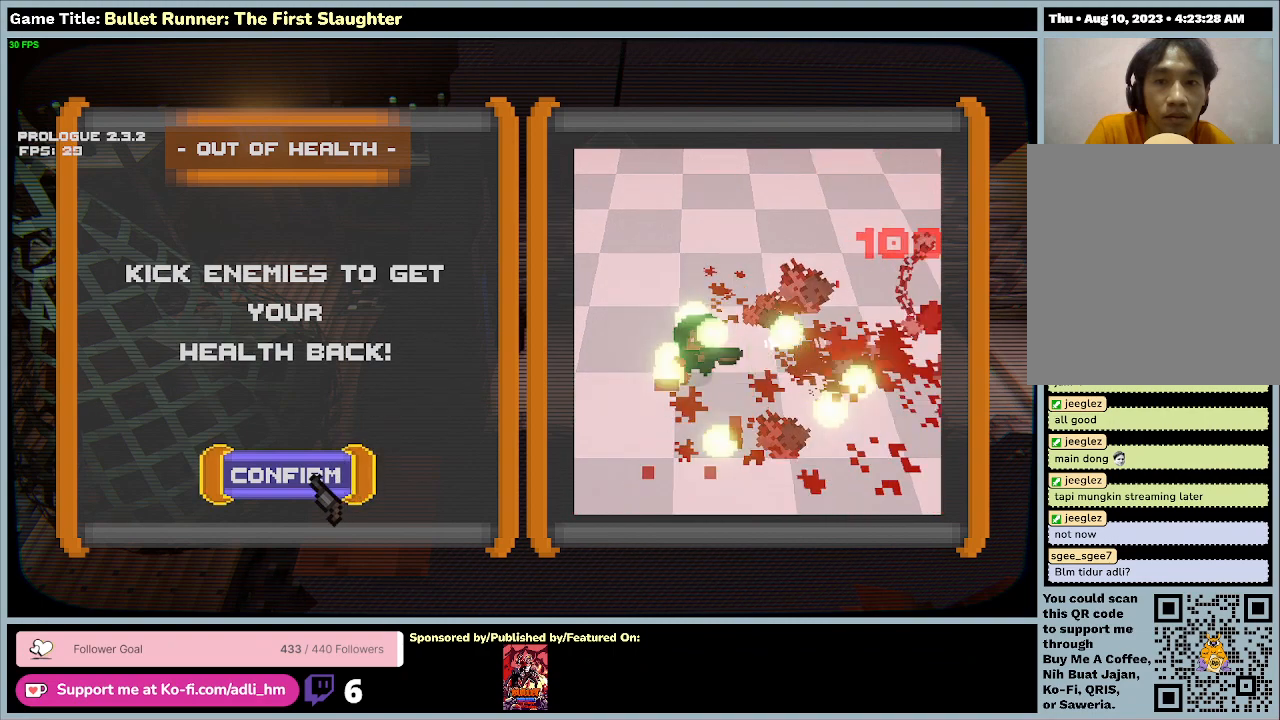
{"keys": [], "events": []}
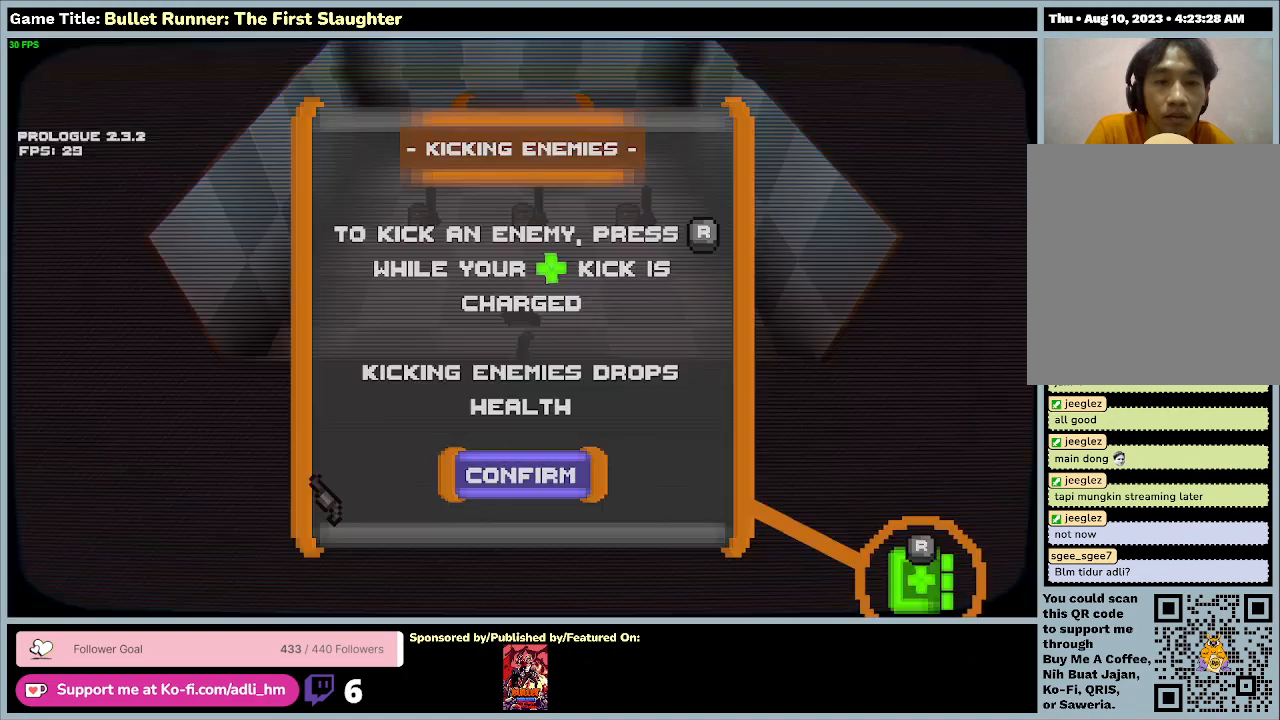
{"keys": [], "events": []}
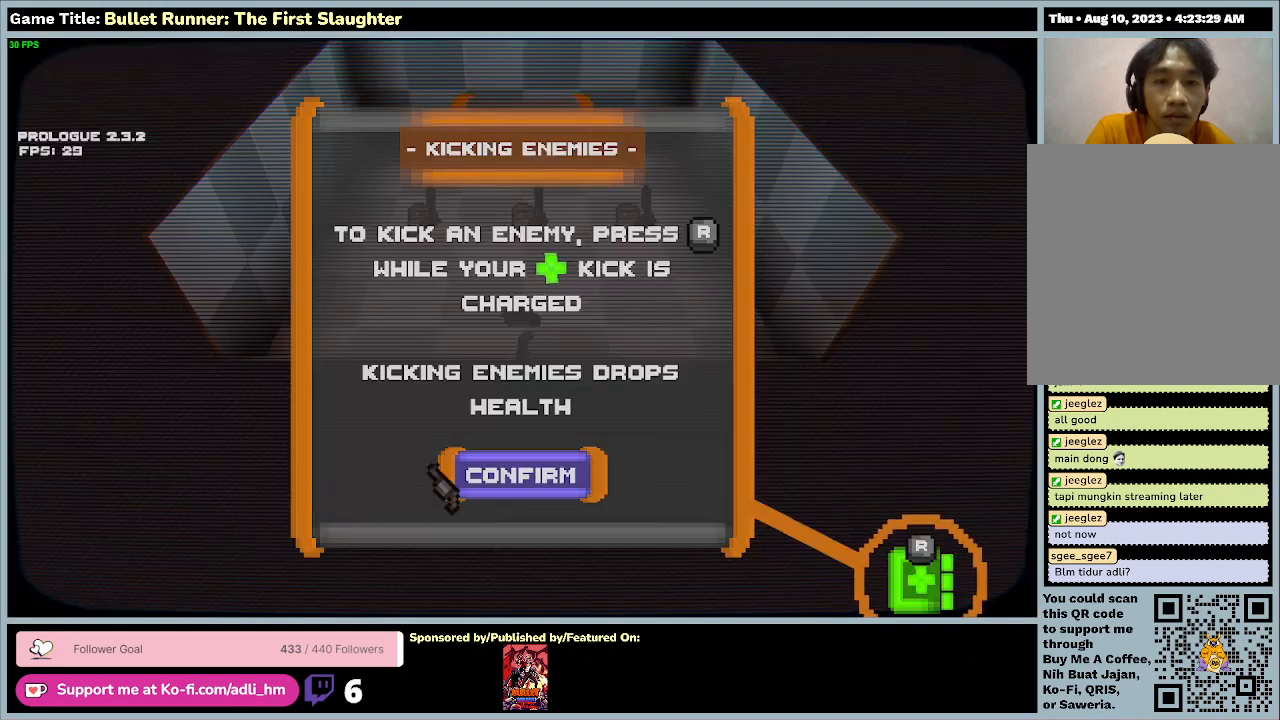
{"keys": [], "events": []}
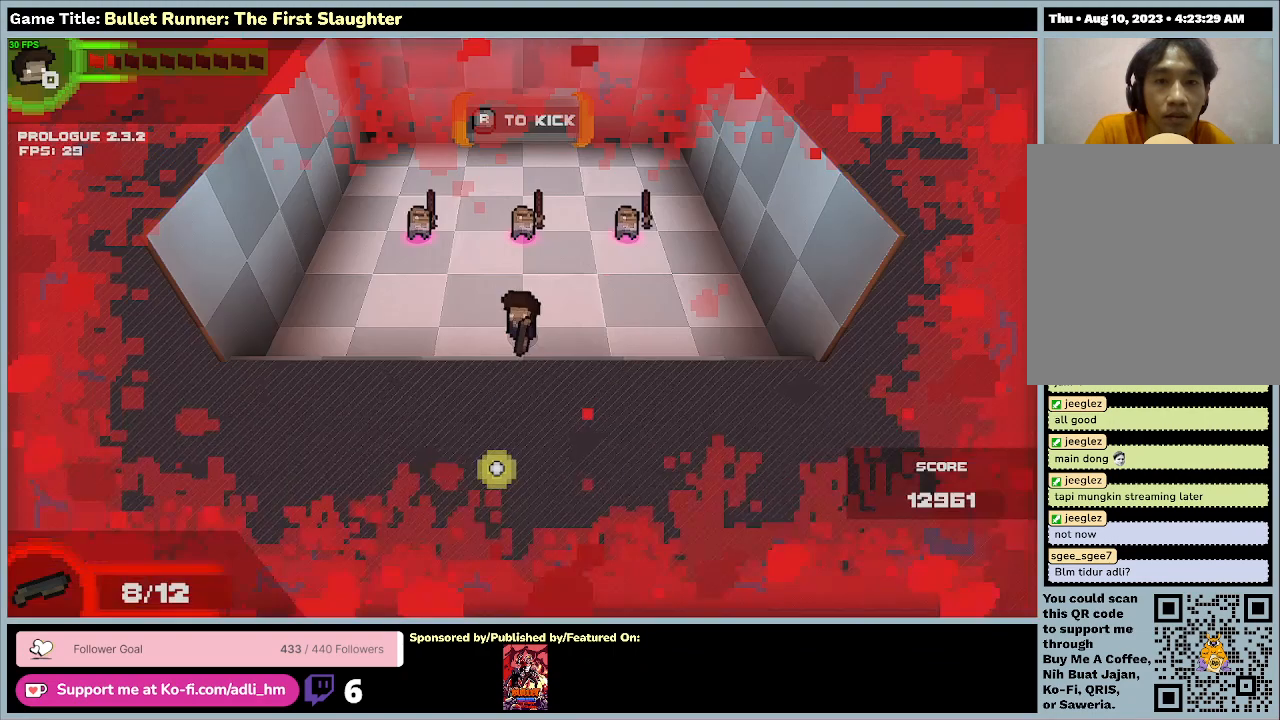
{"keys": [], "events": []}
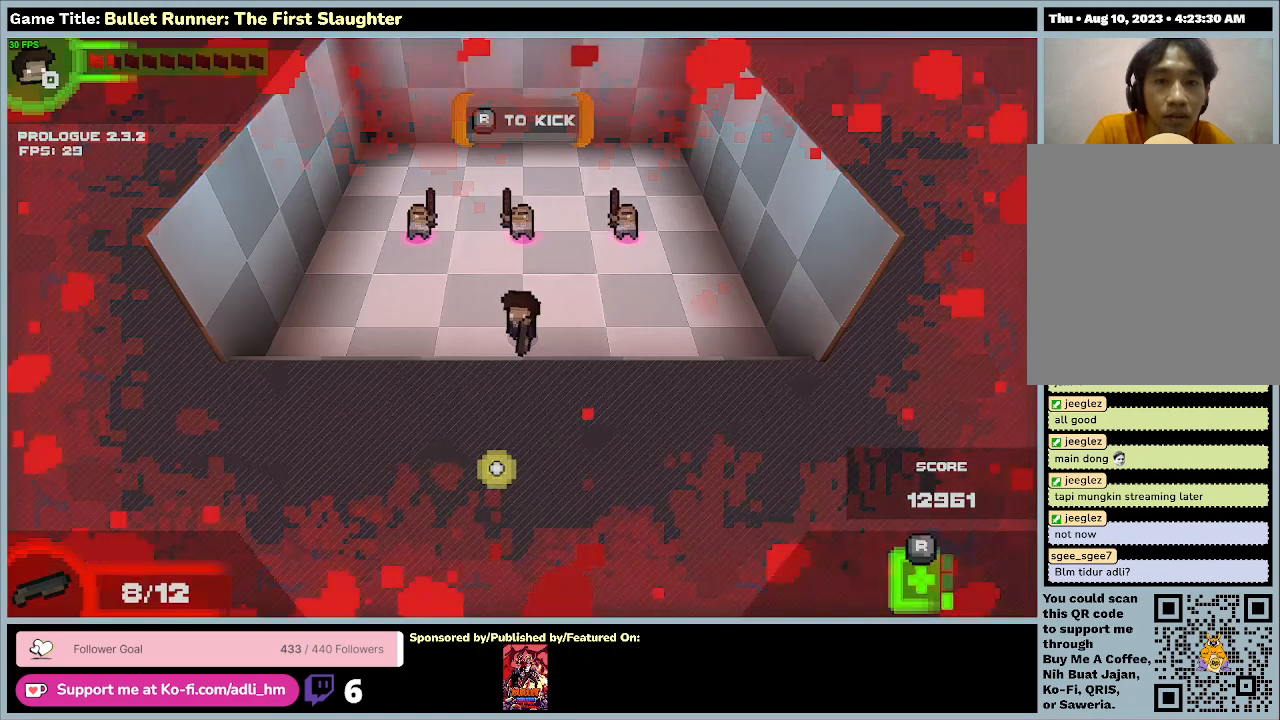
{"keys": [], "events": []}
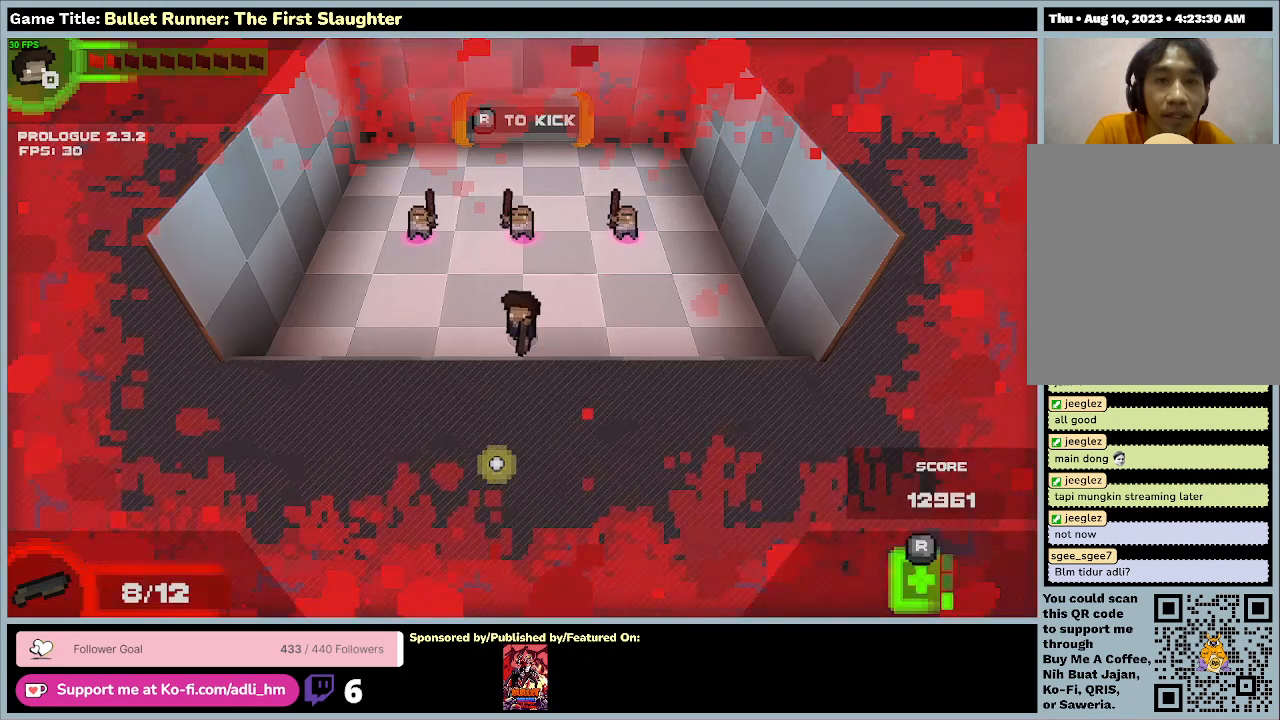
{"keys": ["w"], "events": [[400, "w", "down"]]}
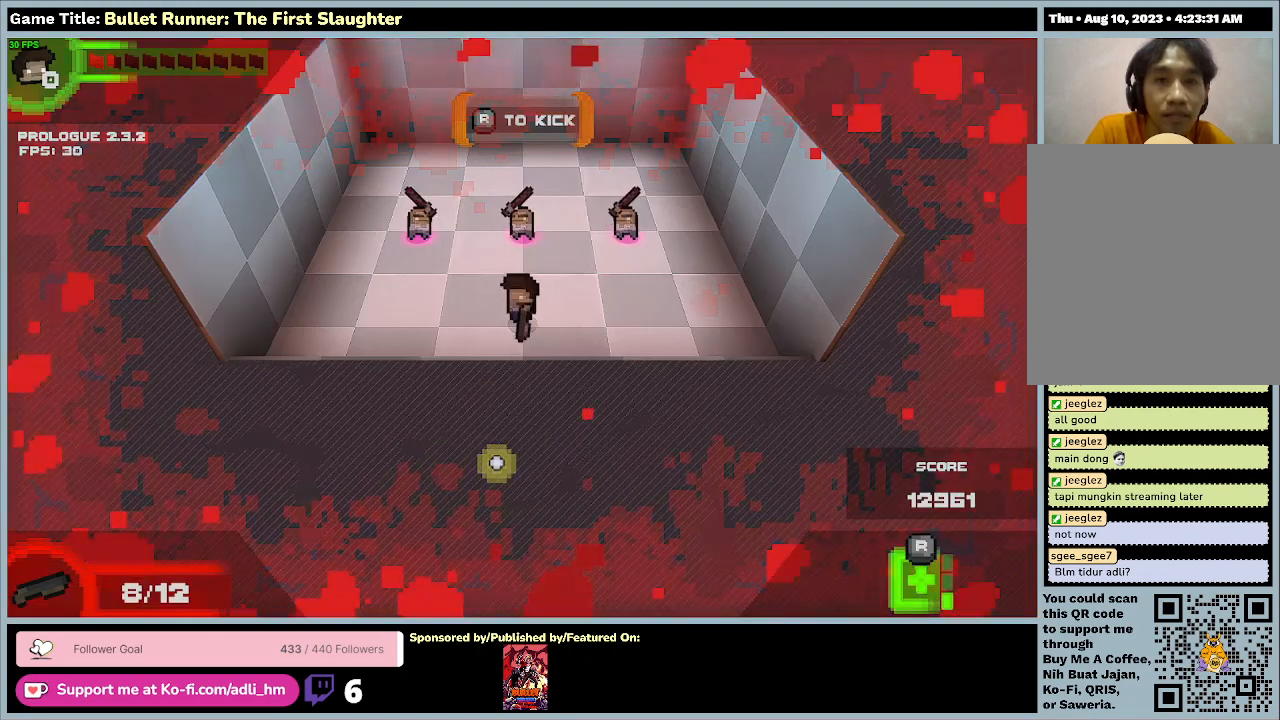
{"keys": [], "events": [[400, "w", "up"]]}
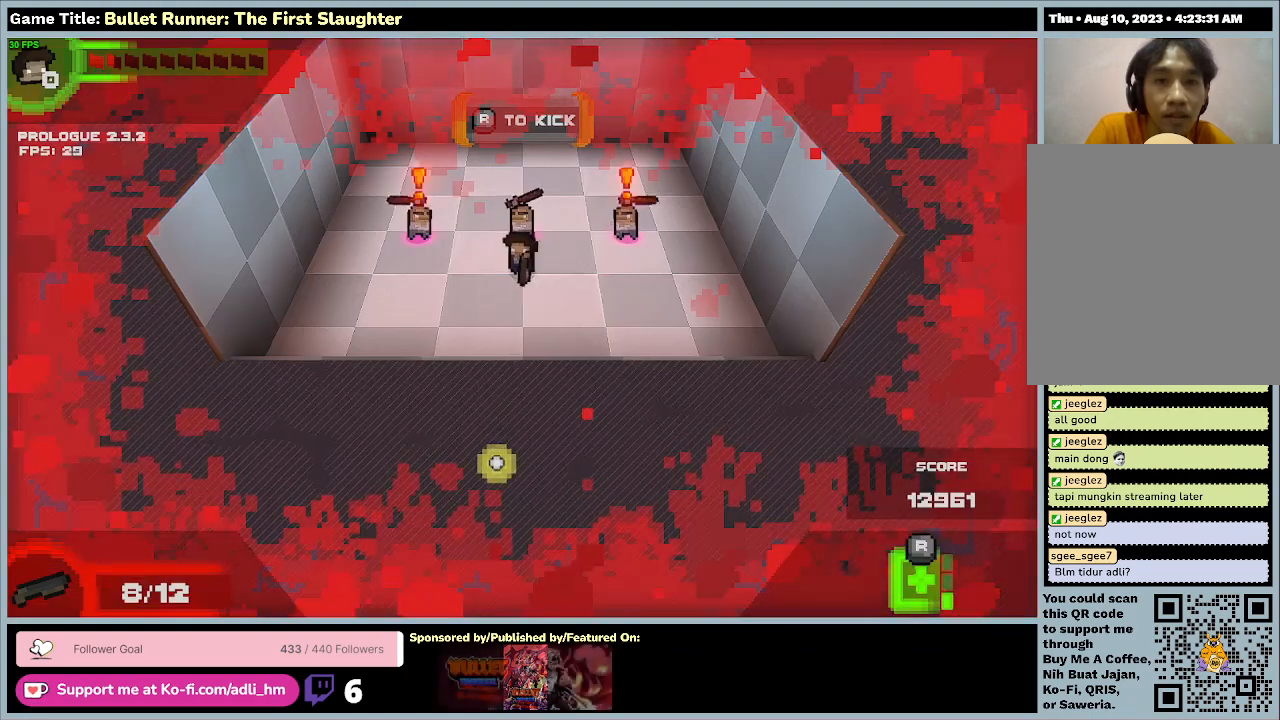
{"keys": [], "events": [[33, "r", "down"], [433, "r", "up"]]}
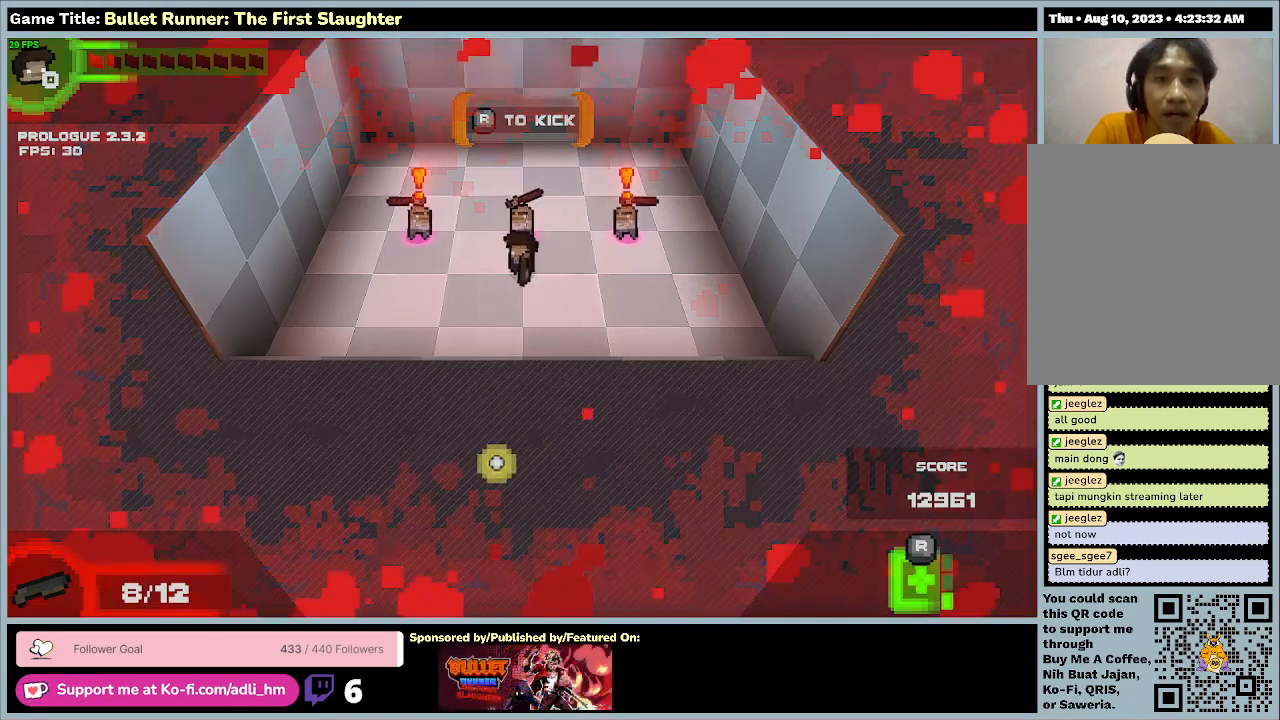
{"keys": [], "events": []}
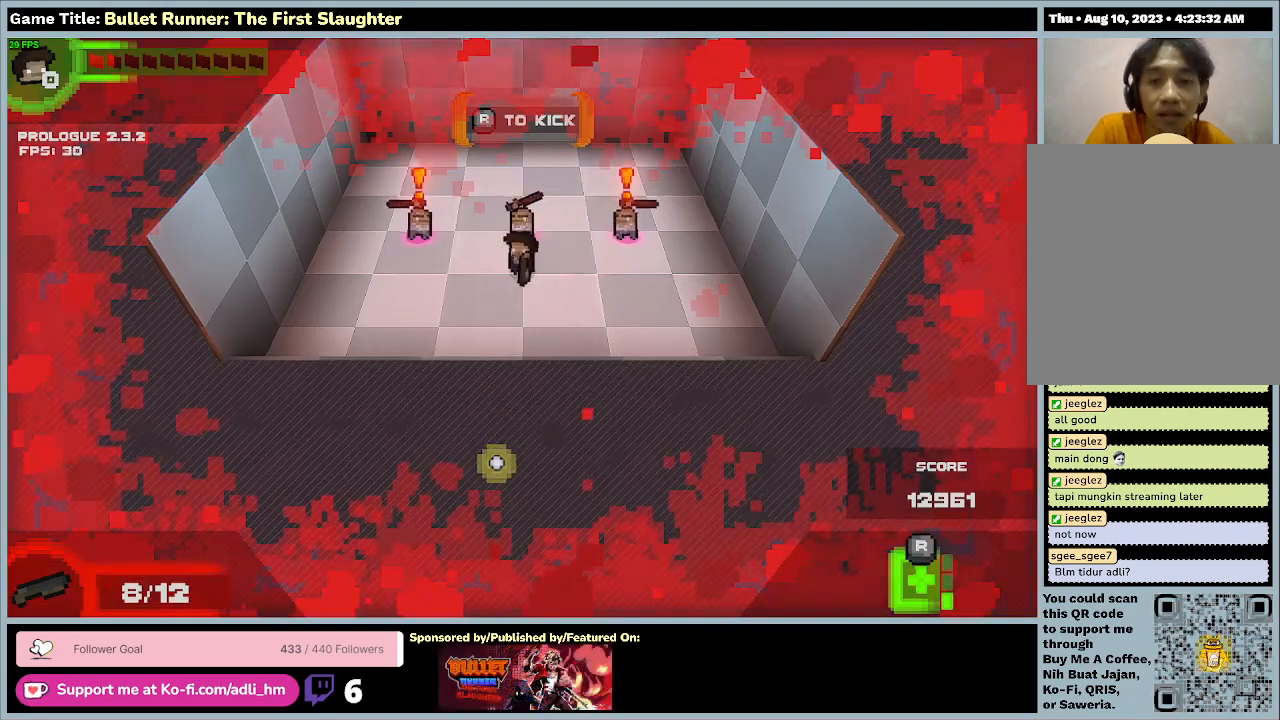
{"keys": ["r"], "events": [[167, "r", "down"]]}
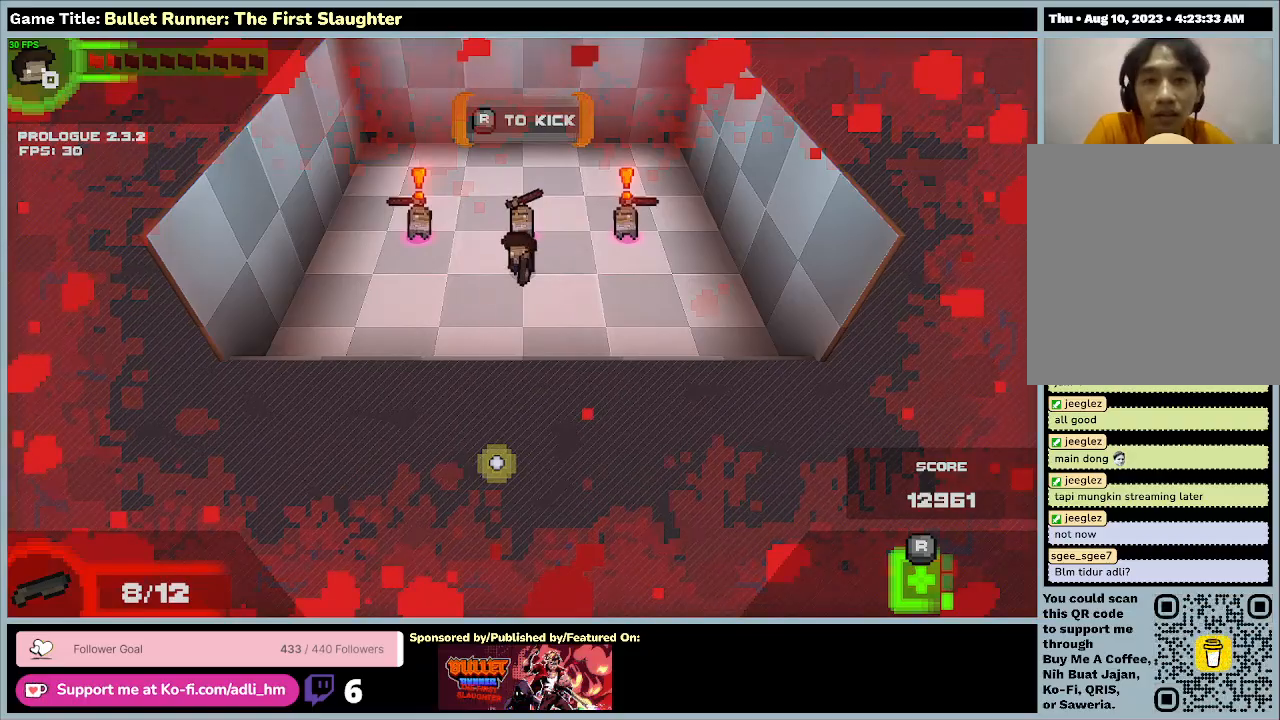
{"keys": [], "events": [[133, "r", "up"]]}
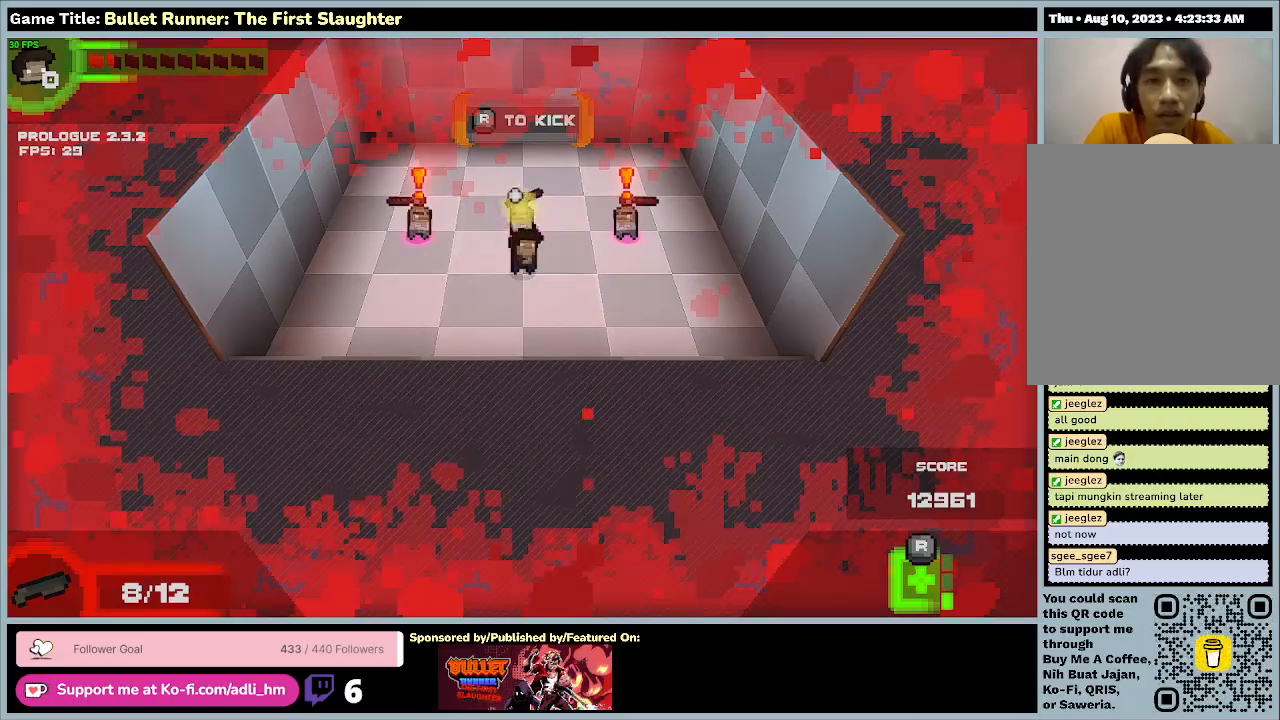
{"keys": ["r"], "events": [[200, "r", "down"]]}
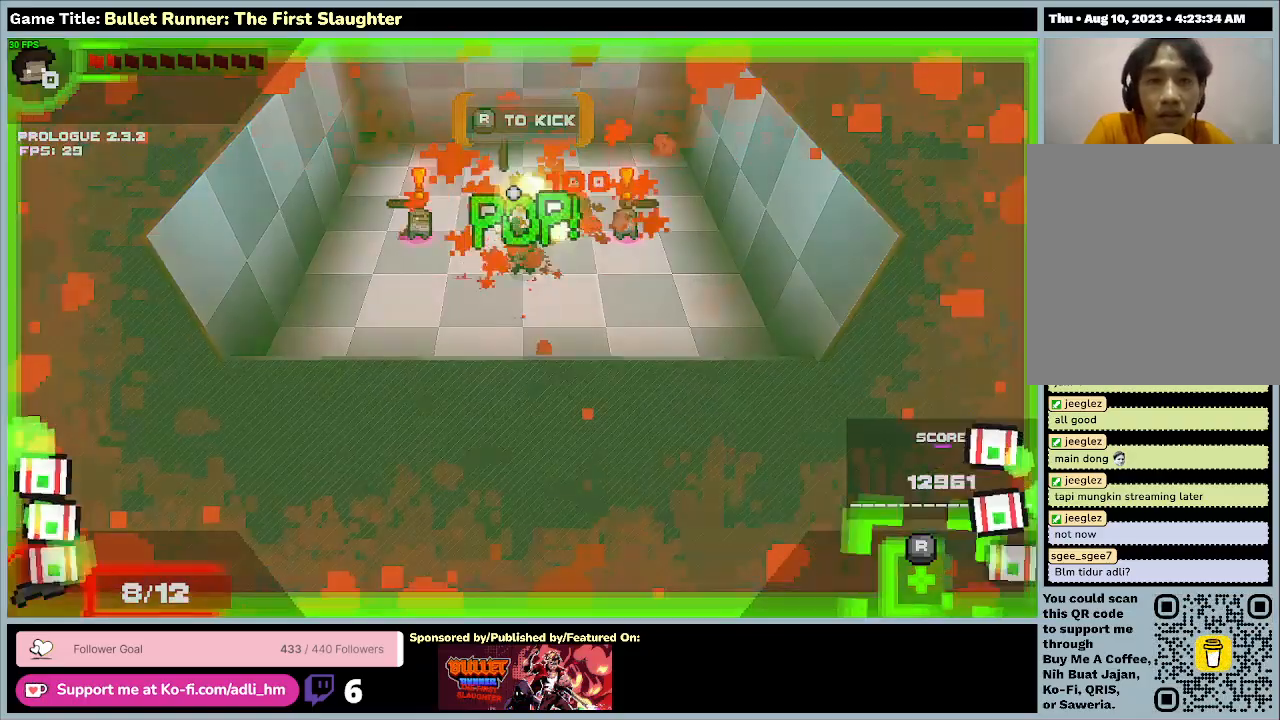
{"keys": ["a"], "events": [[267, "r", "up"], [433, "a", "down"]]}
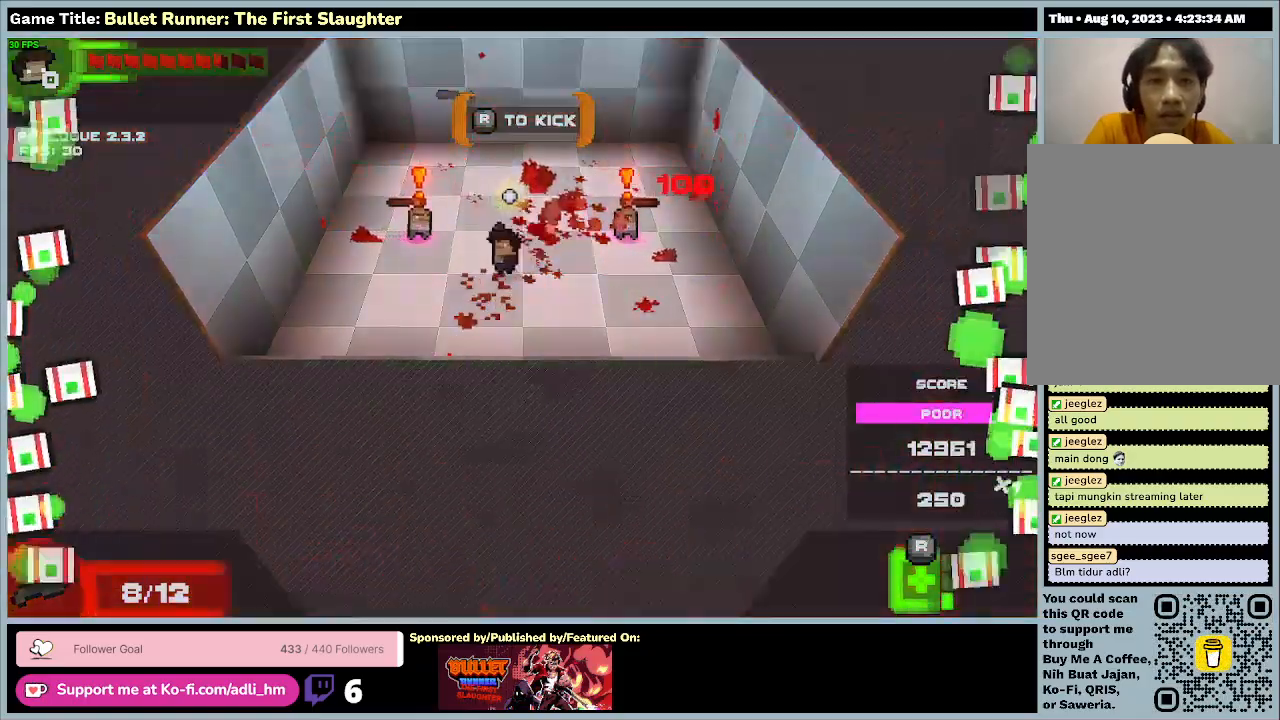
{"keys": ["w"], "events": [[367, "w", "down"], [400, "a", "up"]]}
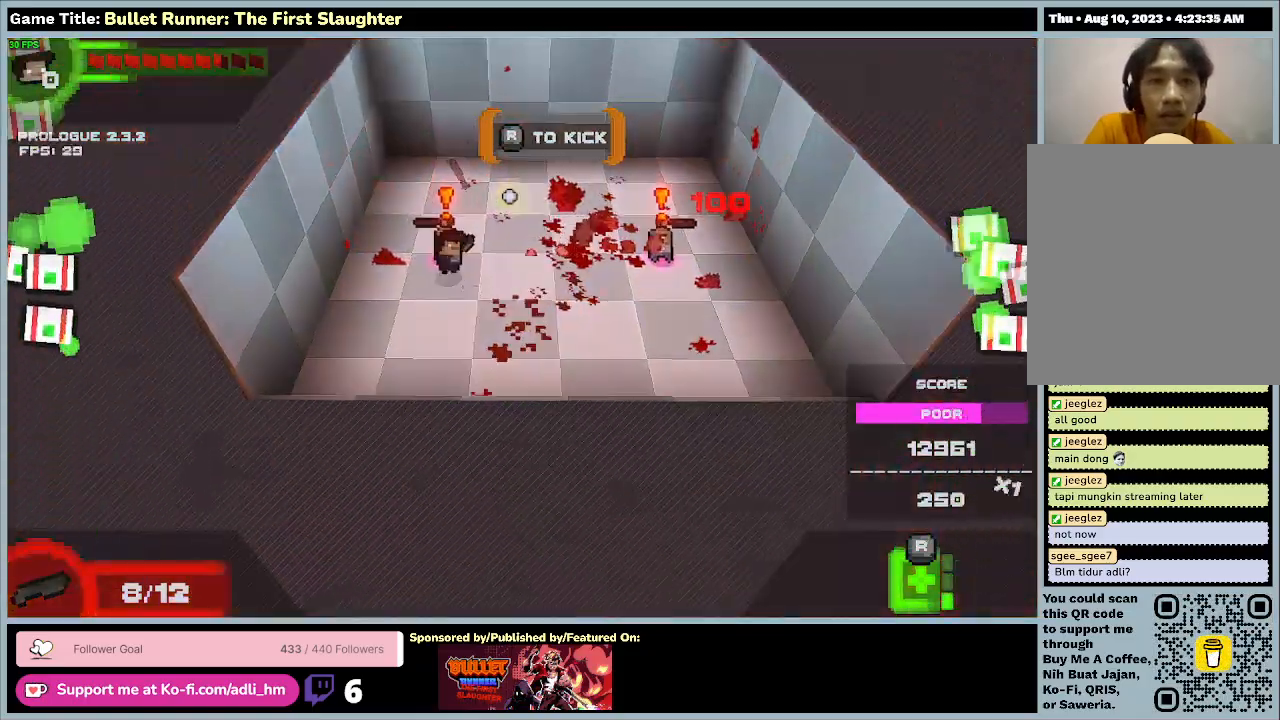
{"keys": ["r"], "events": [[267, "w", "up"], [500, "r", "down"]]}
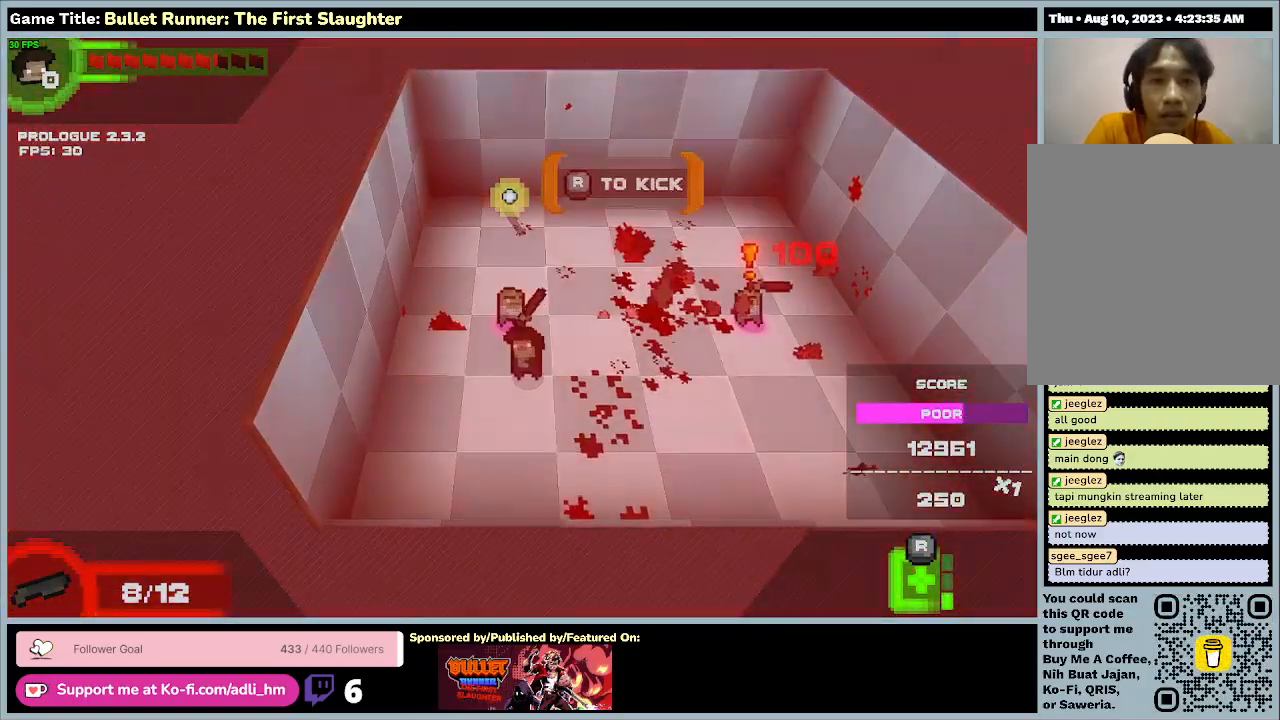
{"keys": ["r"], "events": []}
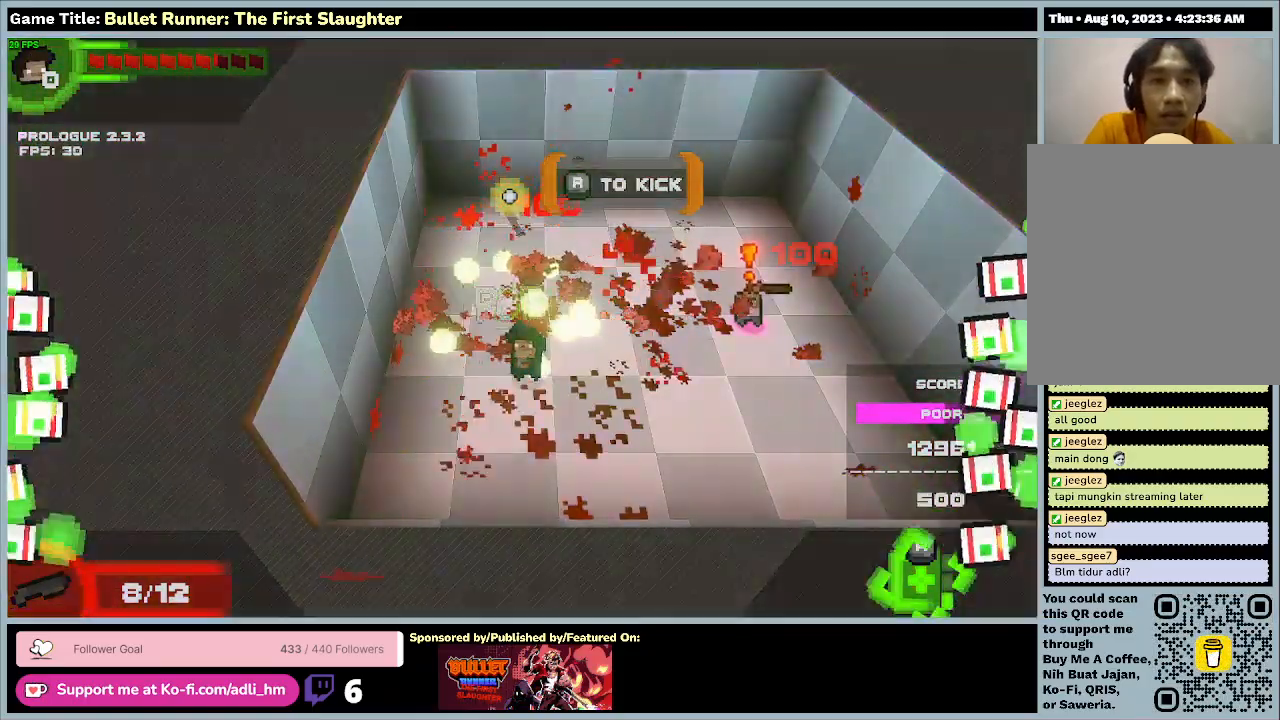
{"keys": ["d"], "events": [[33, "r", "up"], [467, "d", "down"]]}
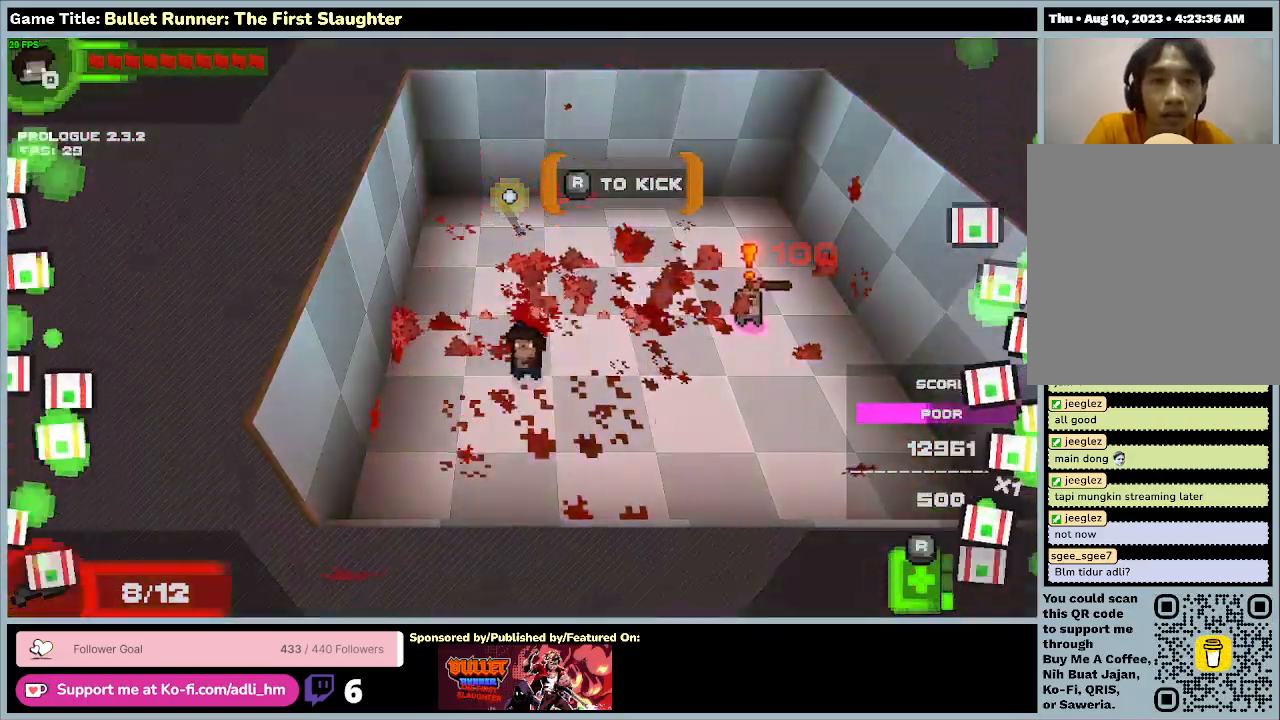
{"keys": ["d"], "events": []}
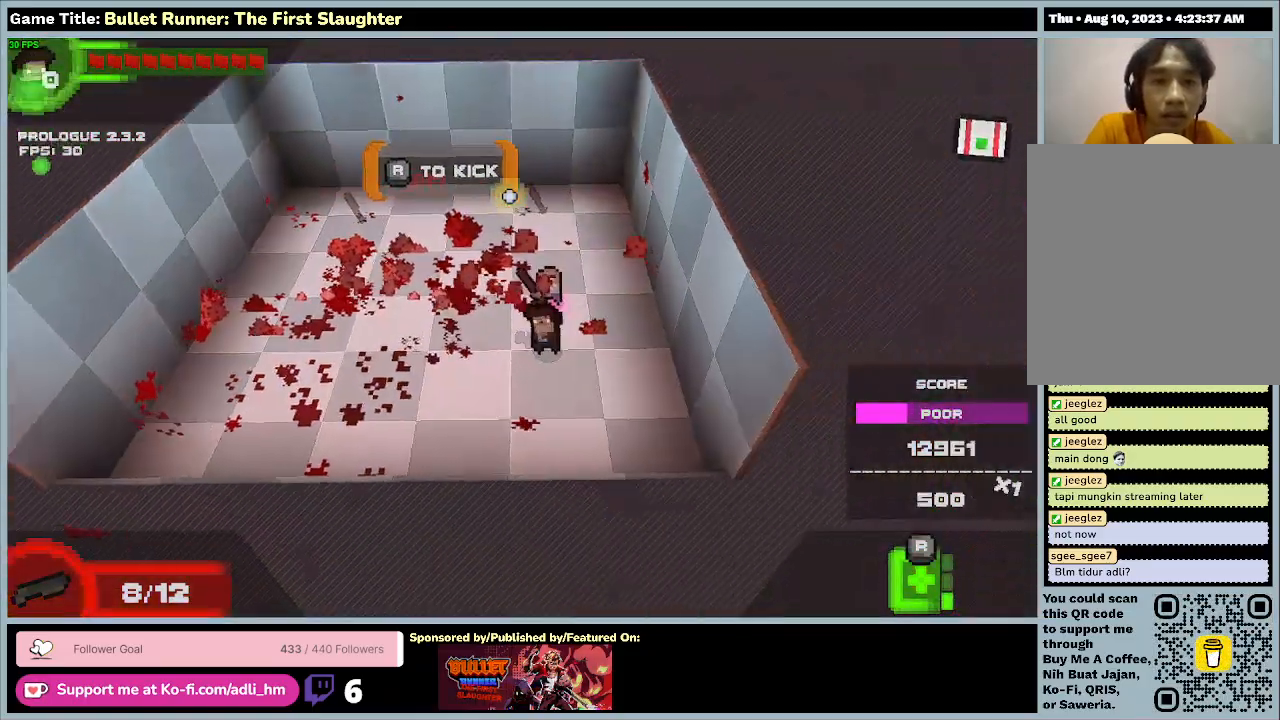
{"keys": [], "events": [[233, "d", "up"]]}
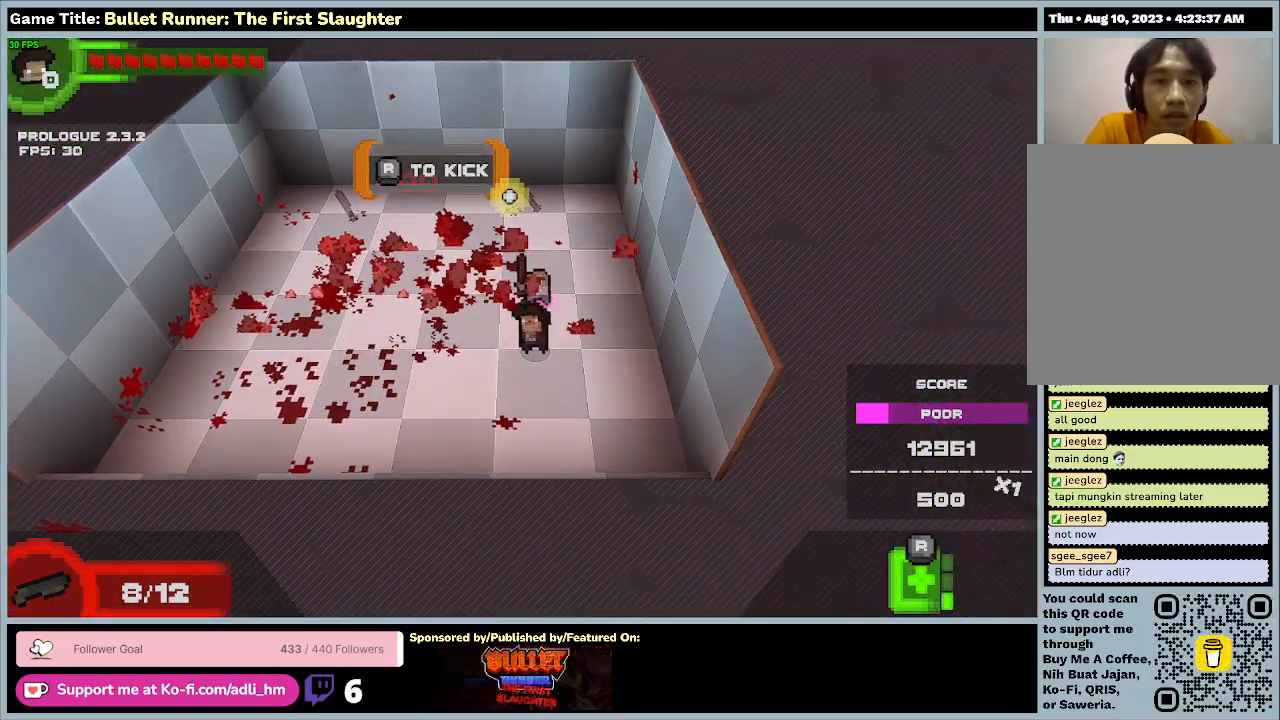
{"keys": [], "events": [[33, "r", "down"], [467, "r", "up"]]}
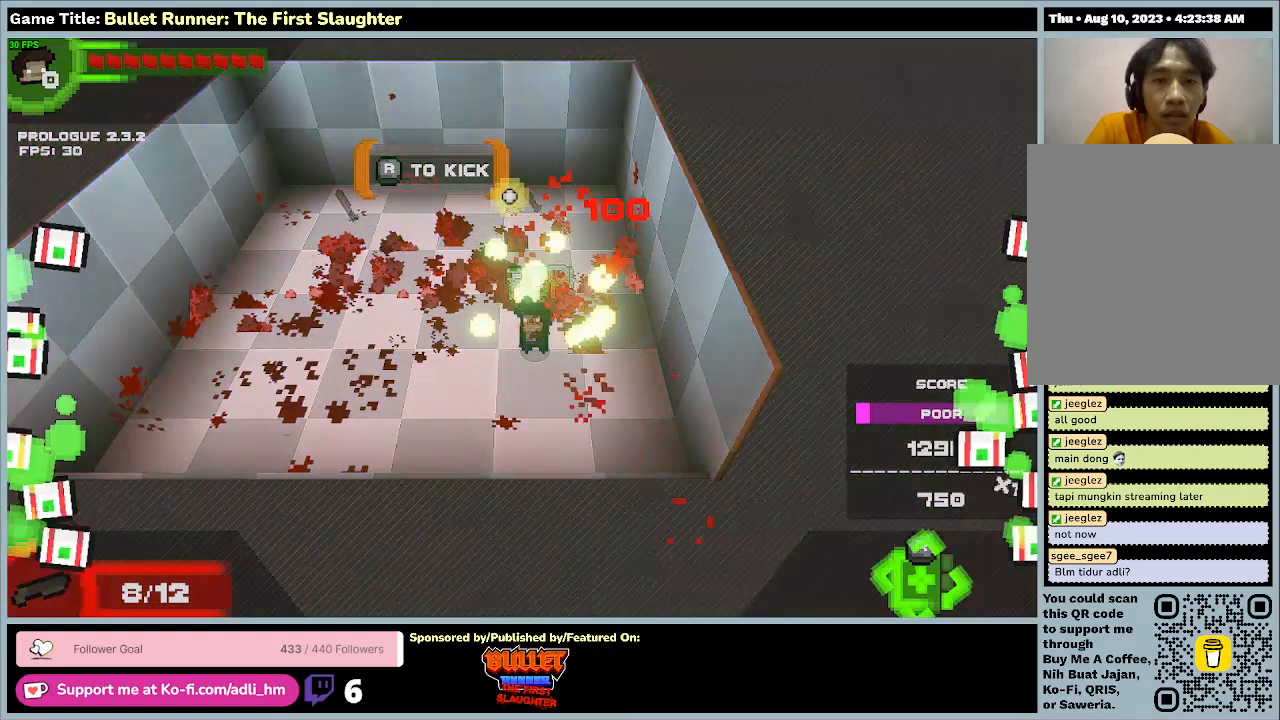
{"keys": [], "events": []}
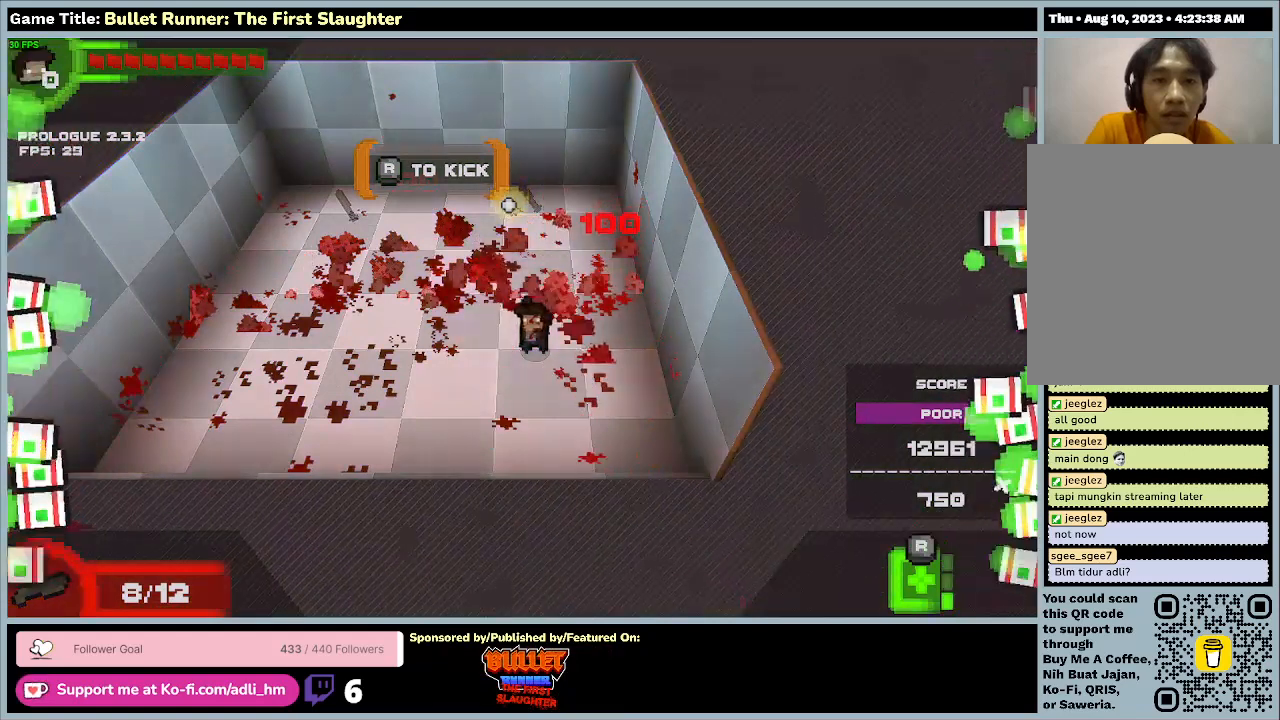
{"keys": [], "events": [[100, "a", "down"], [500, "a", "up"]]}